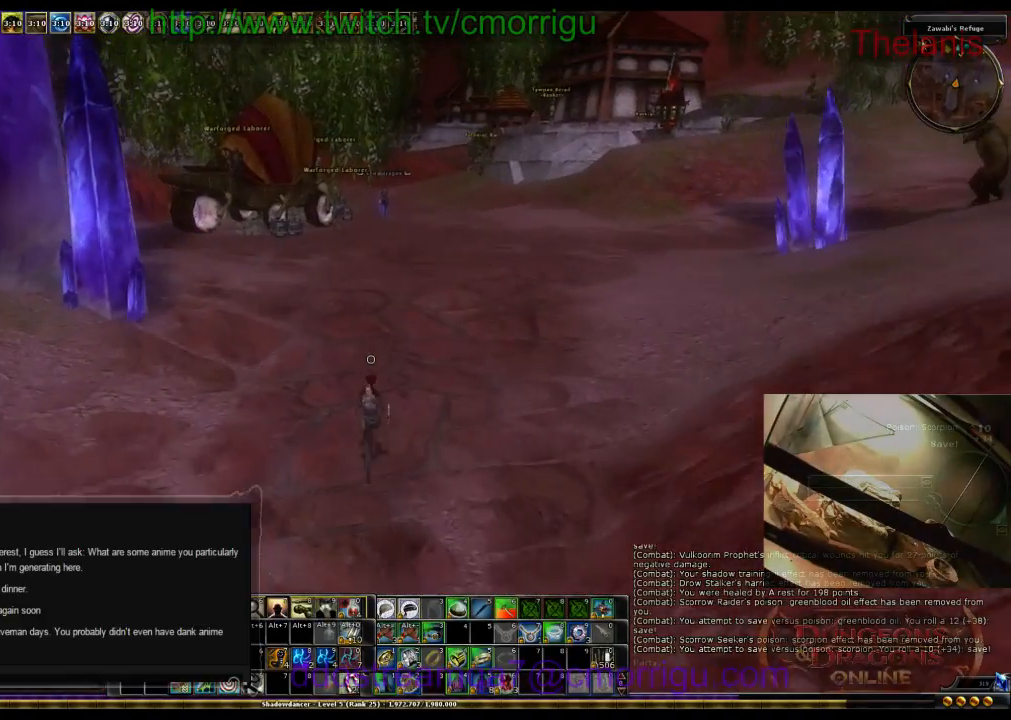
Gameplay with keyboard; each line is a JSON object with the keys held at the frame after it. "events" lists presses ("down") and releases ("up") of ".", "/", "0", "1", "2", "3", "4", "5", "6", "7", "8", "9", "a", "b", "backslash", "backspace", "c", "caps_lock", "comma", "ctrl_l", "ctrl_r", "d", "e", "equals", "escape", "f", "f1", "f10", "f11", "f12", "f2", "f3", "f4", "f5", "f6", "f7", "f8", "f9", "g", "h", "i", "j", "k", "l", "lbracket", "m", "minus", "n", "o", "p", "q", "quote", "r", "rbracket", "return", "s", "semicolon", "shift_l", "shift_r", "space", "t", "tab", "tilde", "u", "v", "w", "x", "y" and "z" between this image and that frame as [ms after this image, input, new state], when the widget could be followed in between. No other keys are recorded. Mouse input is not recorded.
{"keys": ["w"], "events": []}
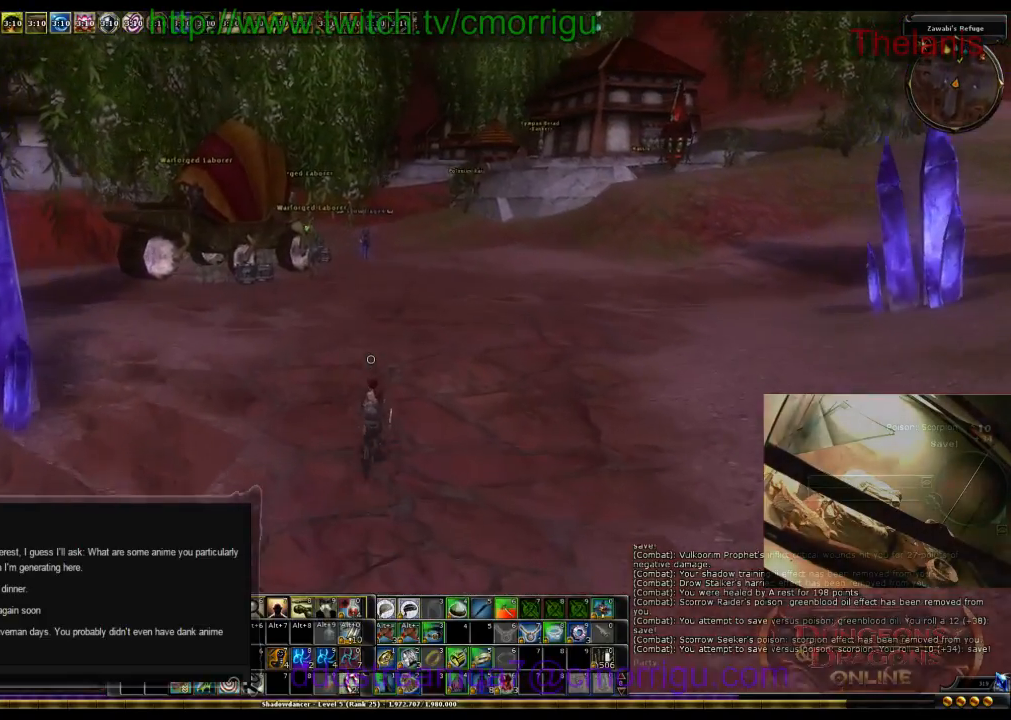
{"keys": ["w"], "events": []}
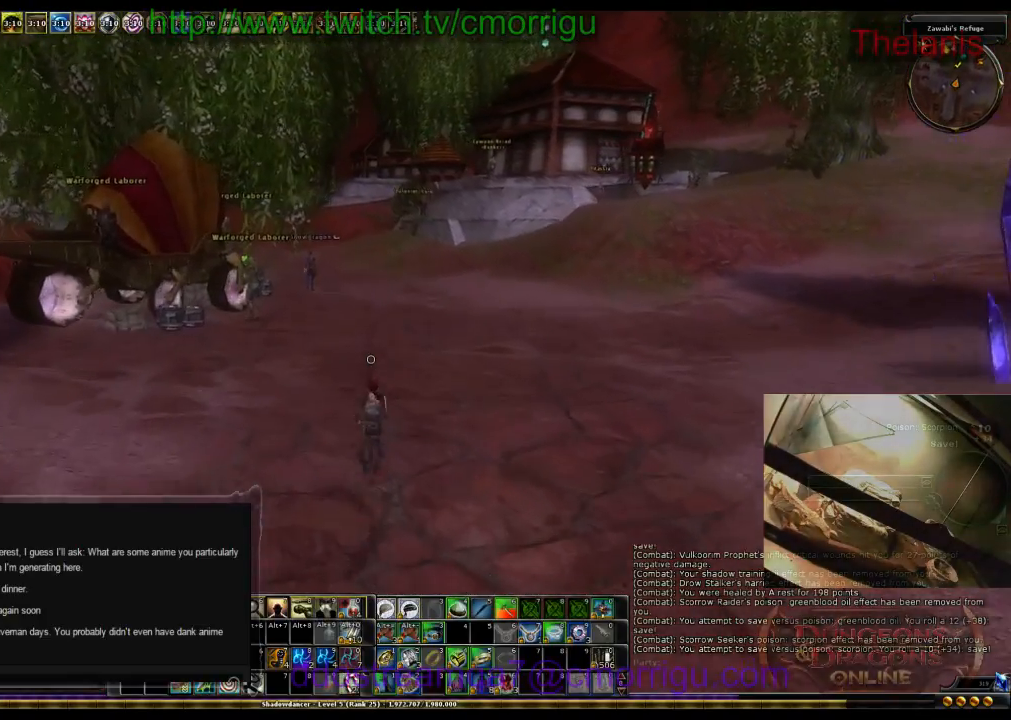
{"keys": ["w"], "events": []}
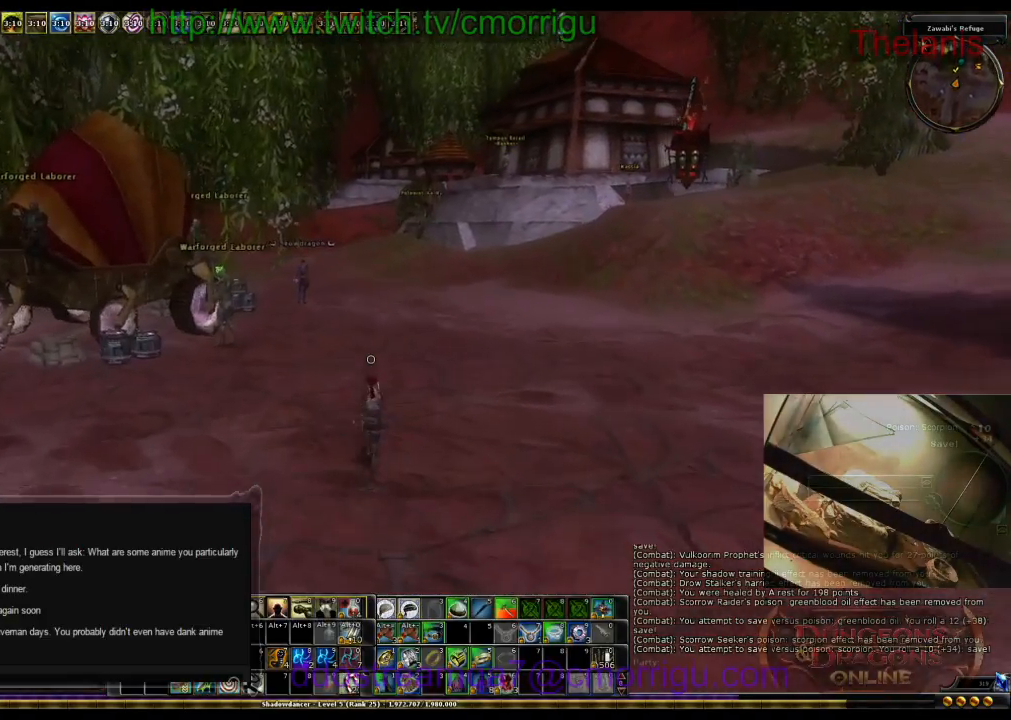
{"keys": ["w"], "events": []}
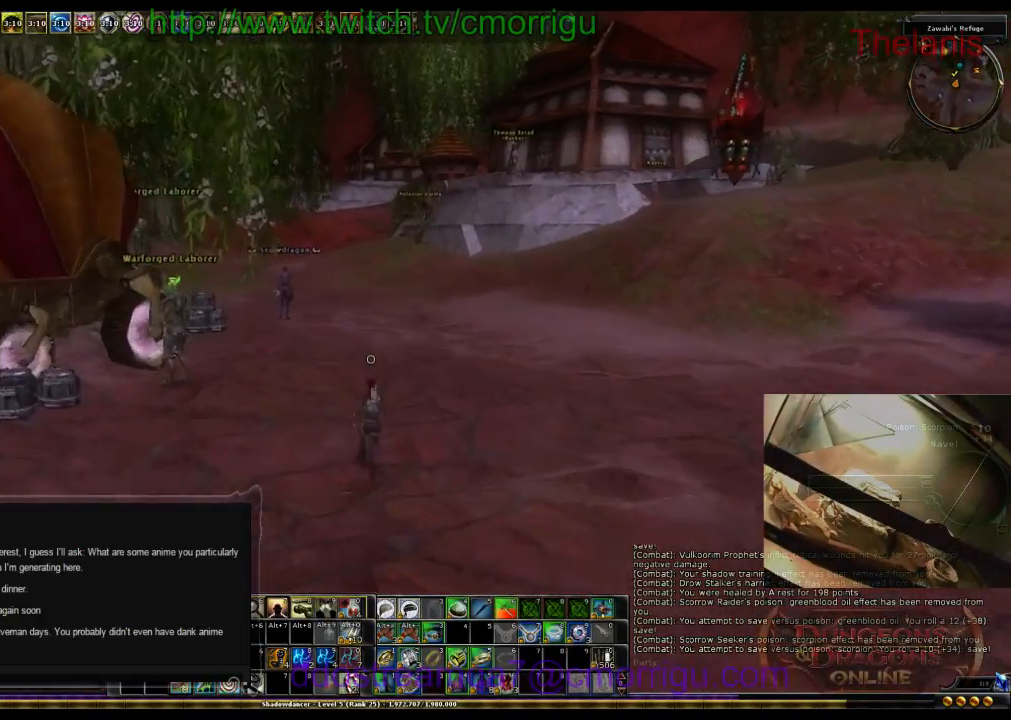
{"keys": ["w"], "events": []}
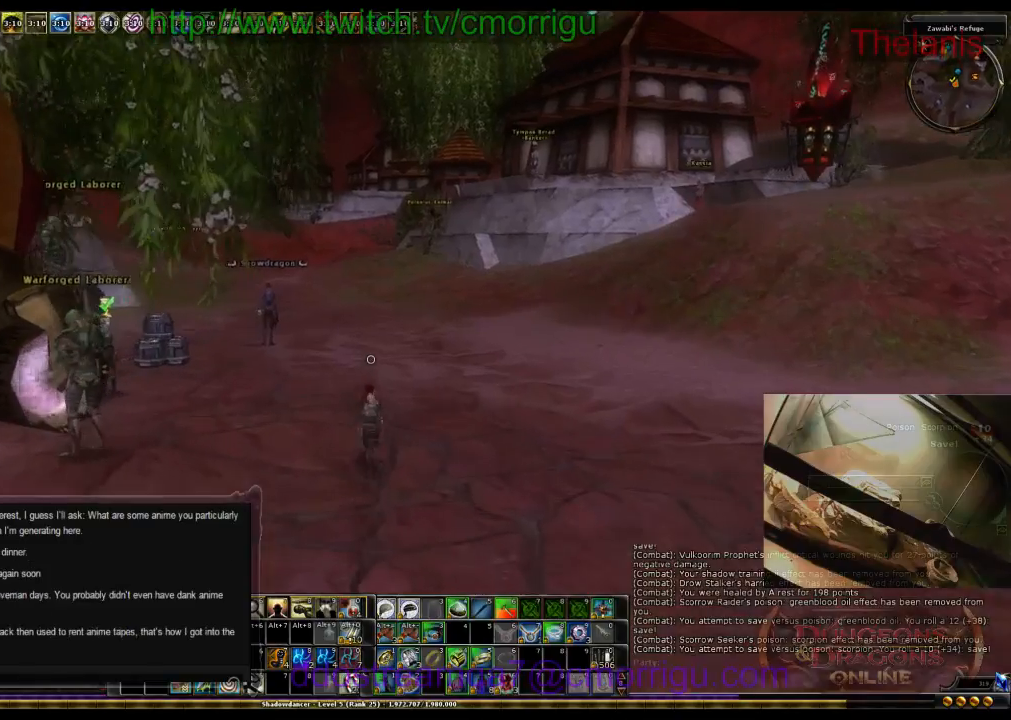
{"keys": ["w"], "events": []}
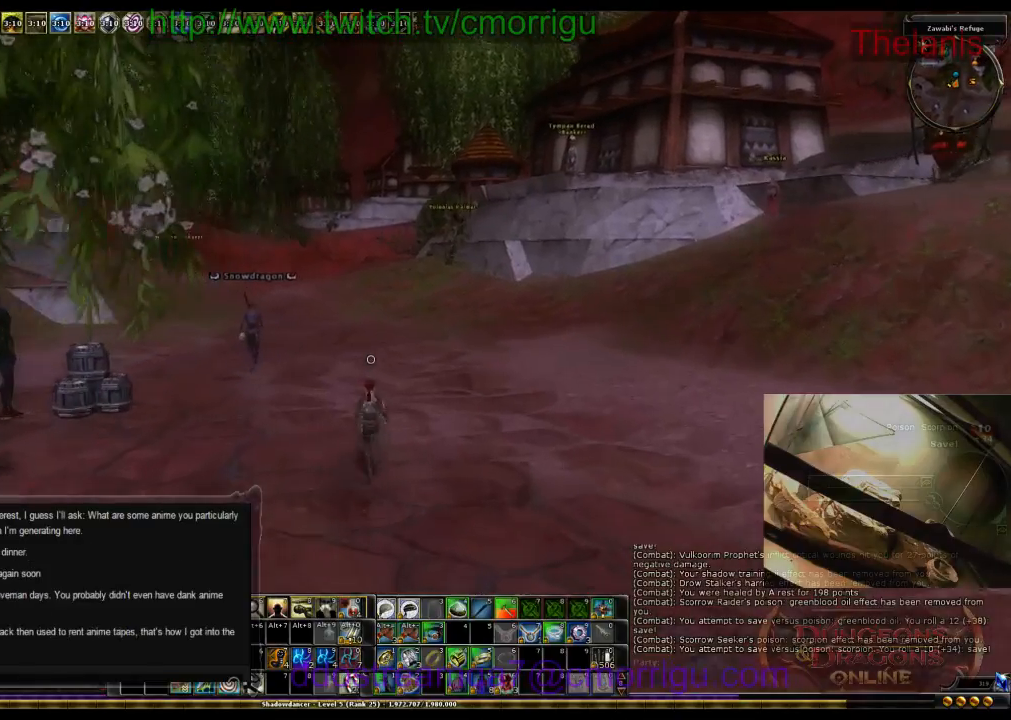
{"keys": ["w"], "events": []}
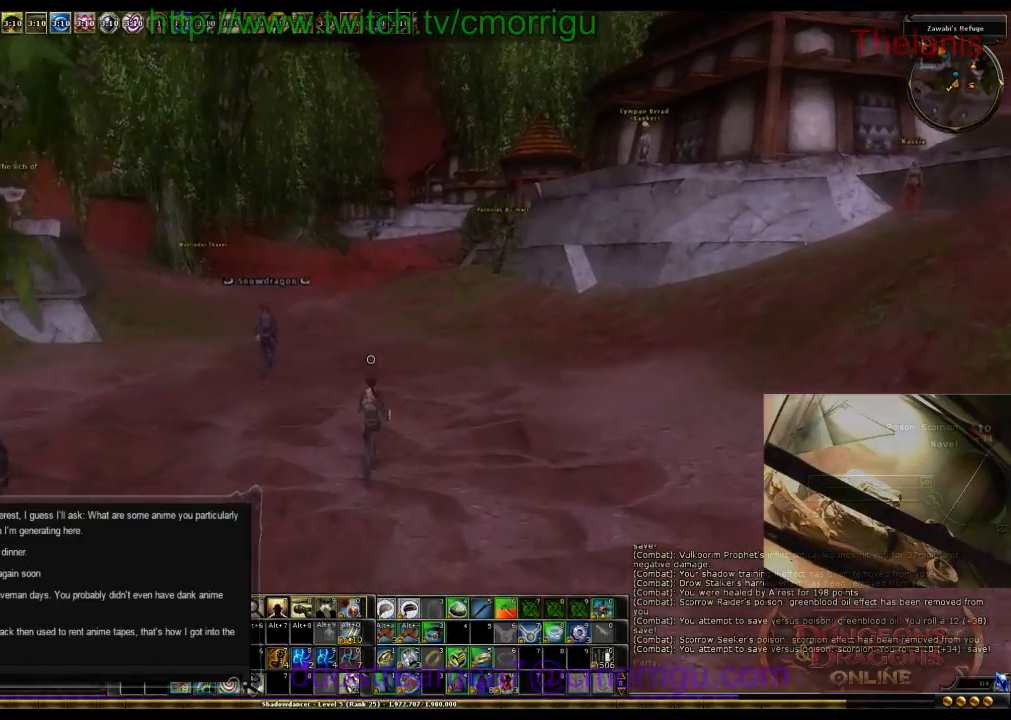
{"keys": ["w"], "events": []}
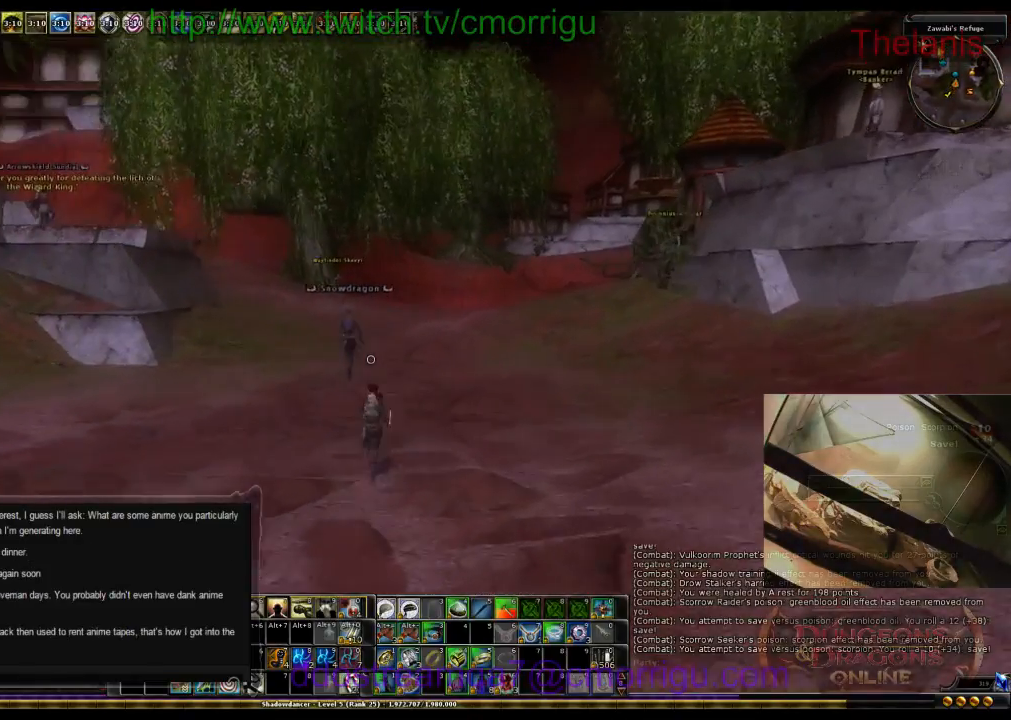
{"keys": ["w"], "events": []}
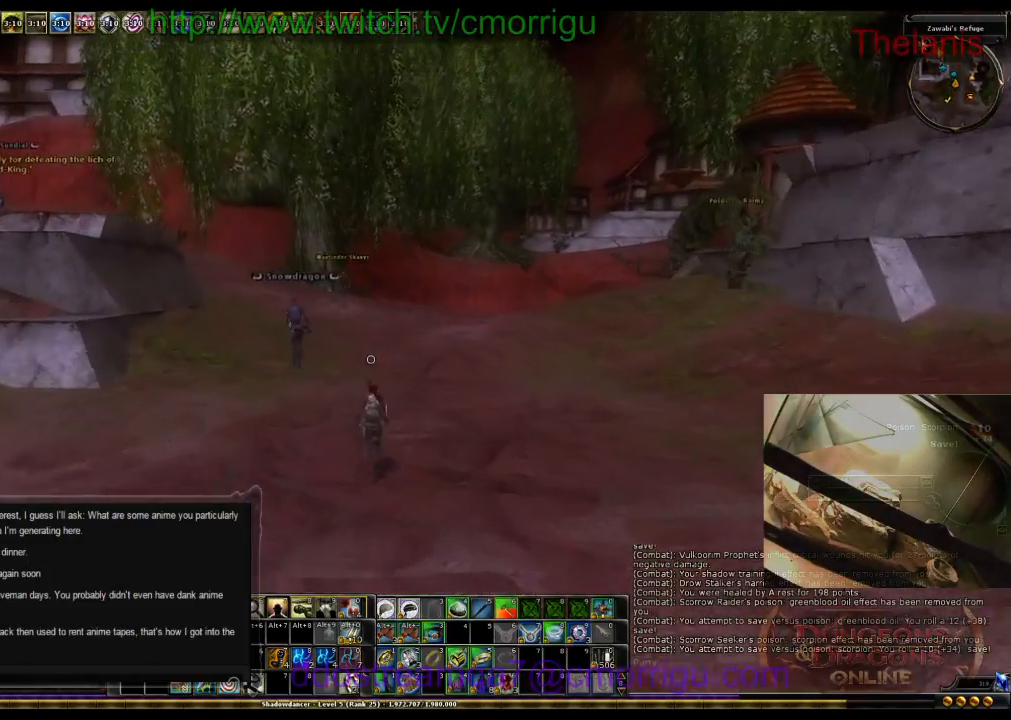
{"keys": ["w"], "events": []}
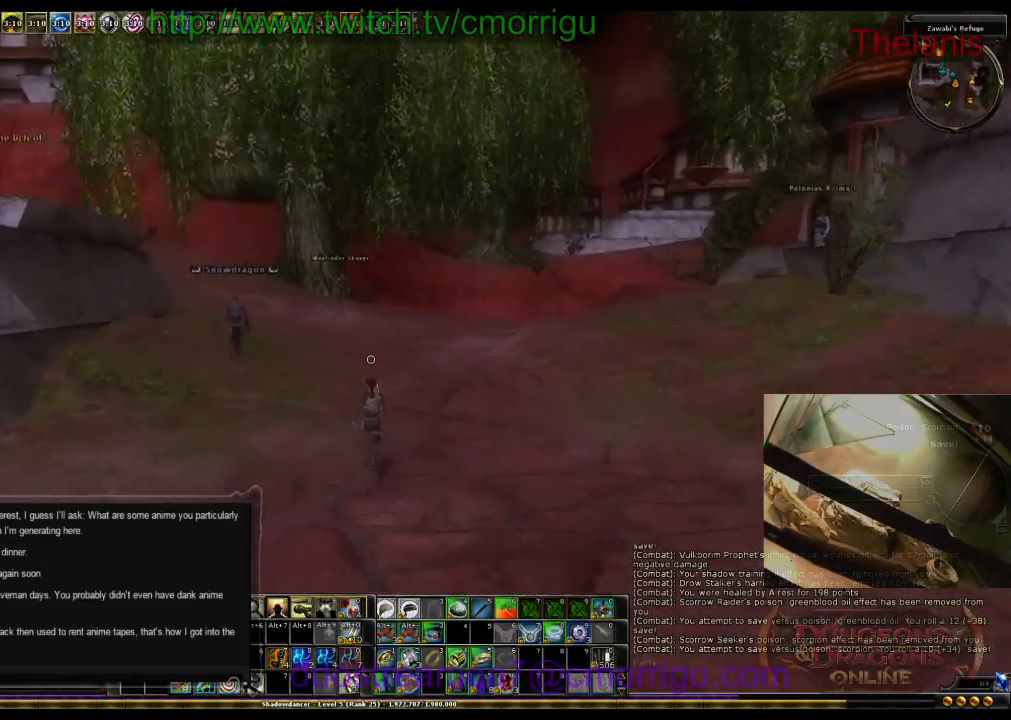
{"keys": ["w"], "events": []}
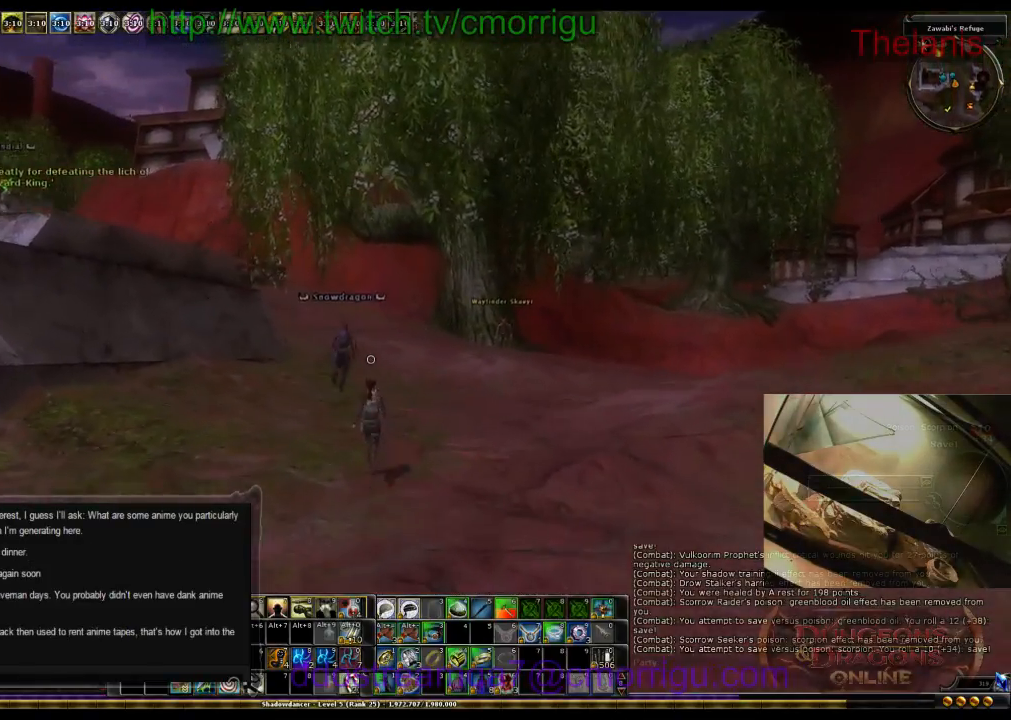
{"keys": ["d", "w"], "events": [[134, "d", "down"]]}
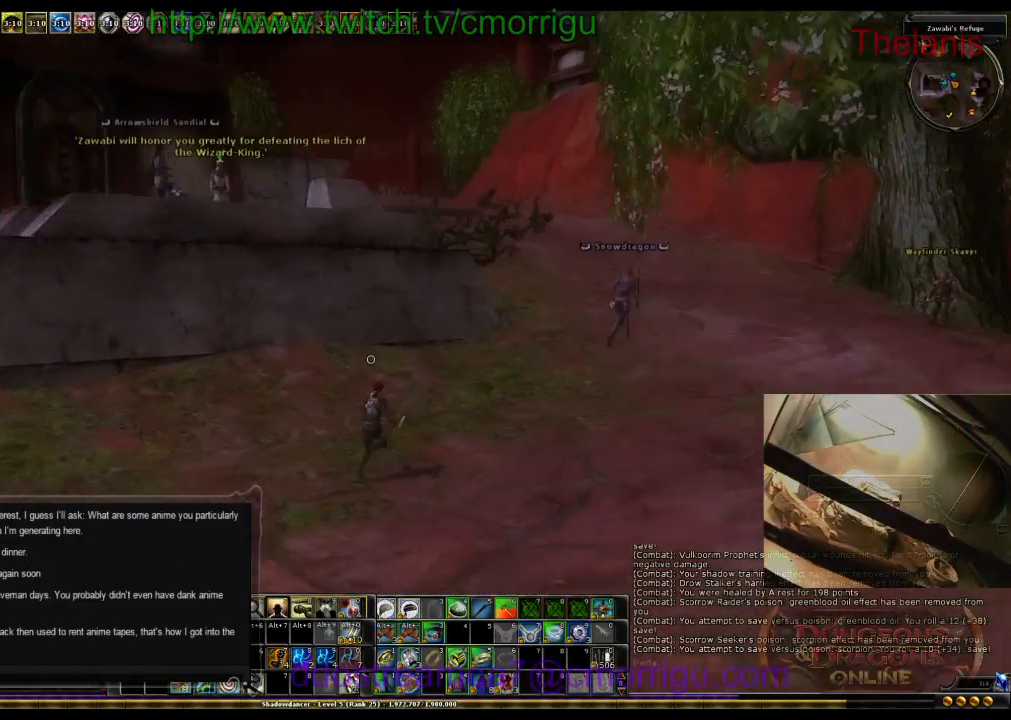
{"keys": ["d", "w"], "events": []}
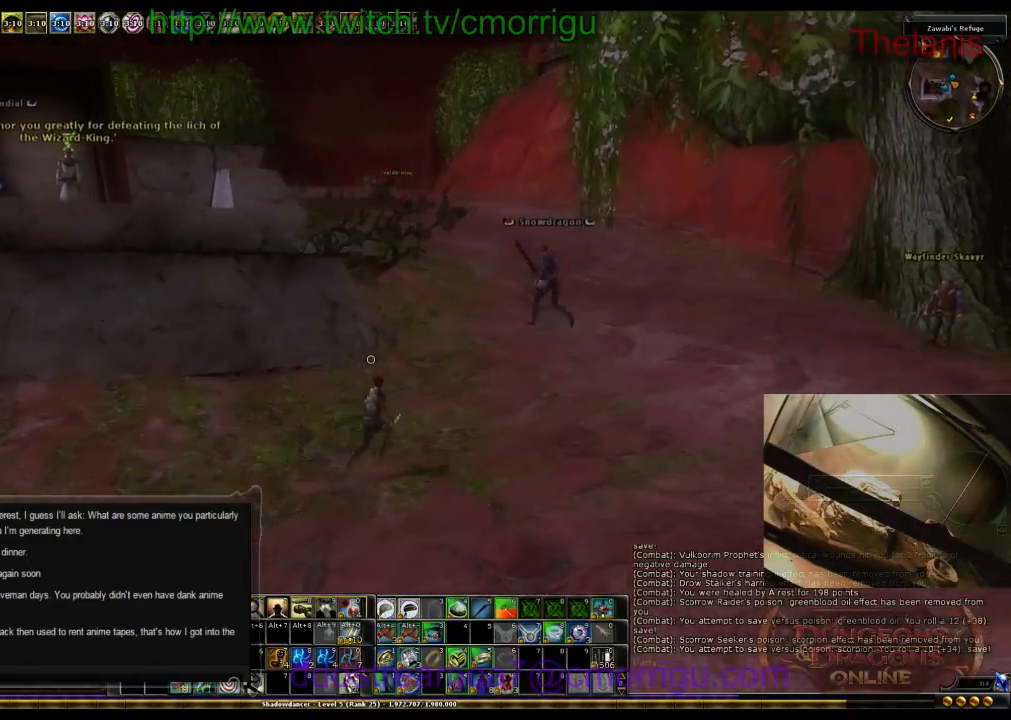
{"keys": ["w"], "events": [[200, "d", "up"]]}
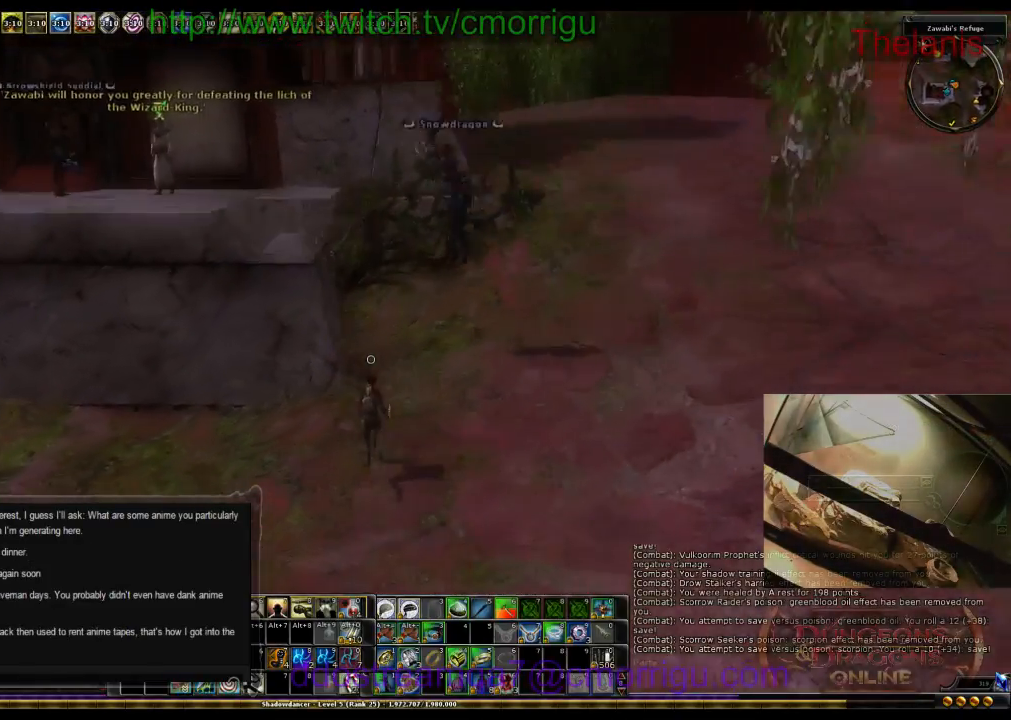
{"keys": ["space", "w"], "events": [[200, "space", "down"]]}
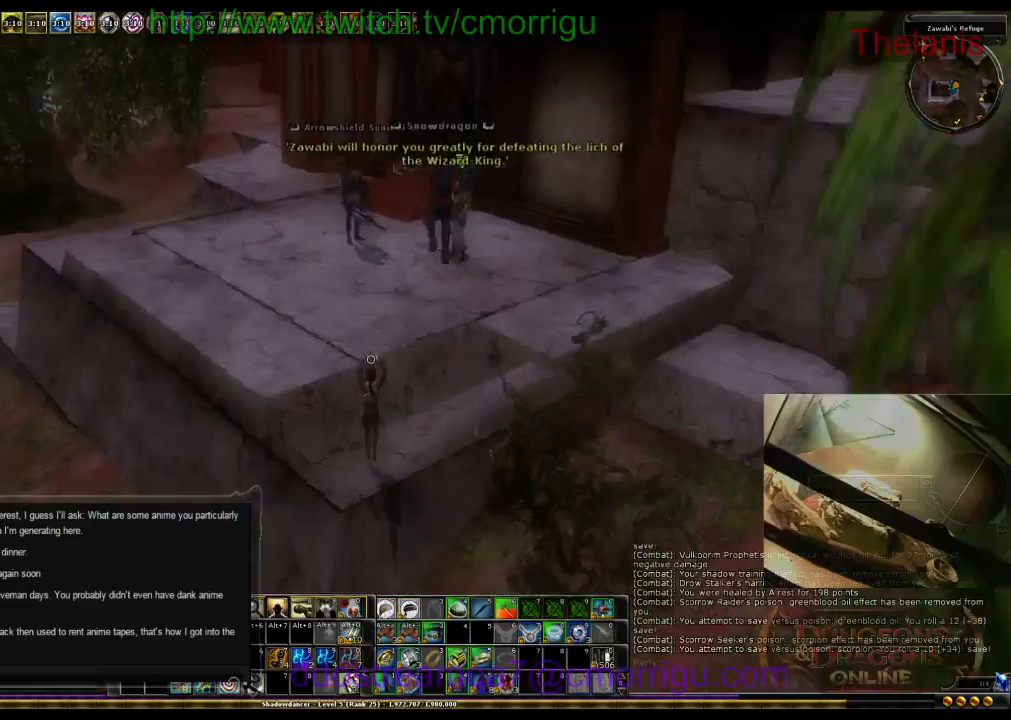
{"keys": ["w"], "events": [[267, "space", "up"]]}
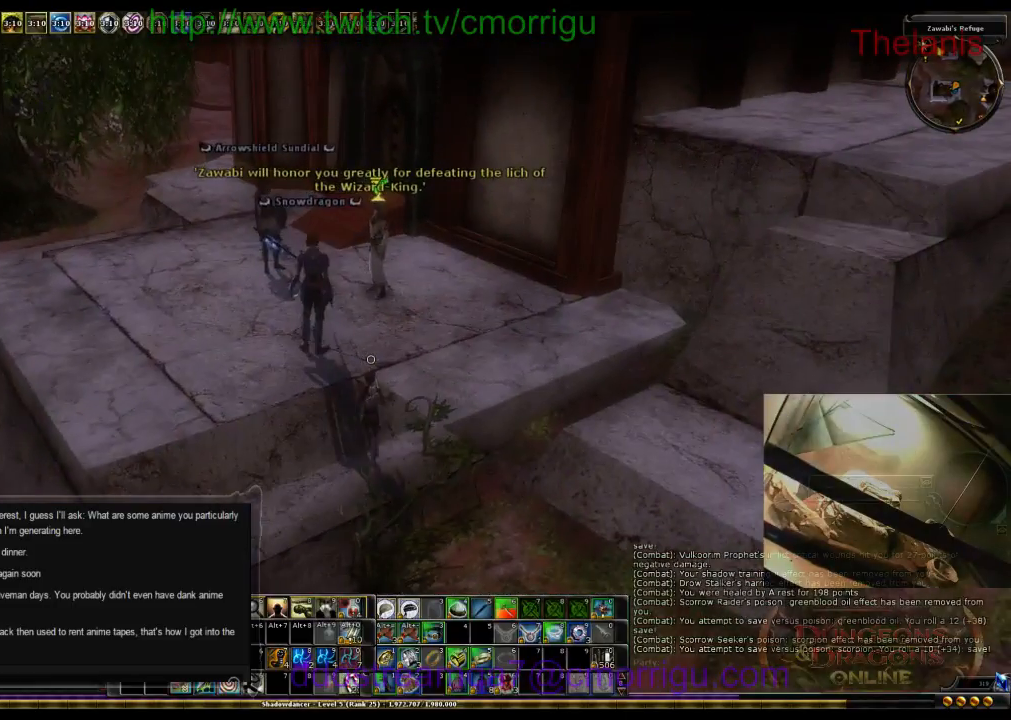
{"keys": ["w"], "events": [[300, "space", "down"], [434, "space", "up"]]}
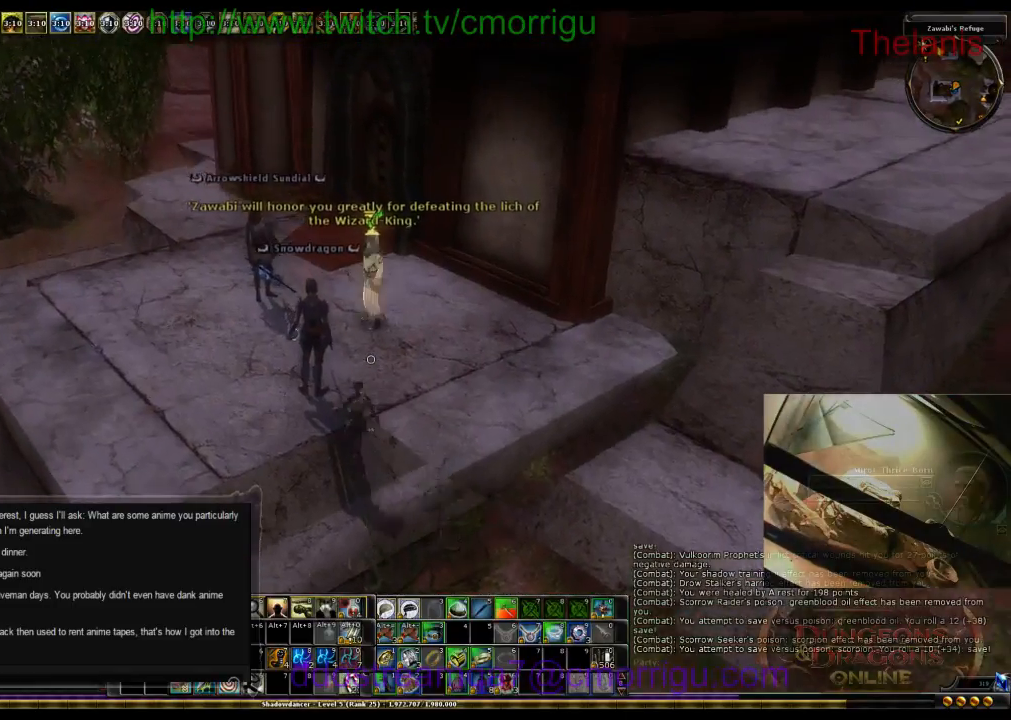
{"keys": ["w"], "events": [[100, "w", "up"], [367, "w", "down"]]}
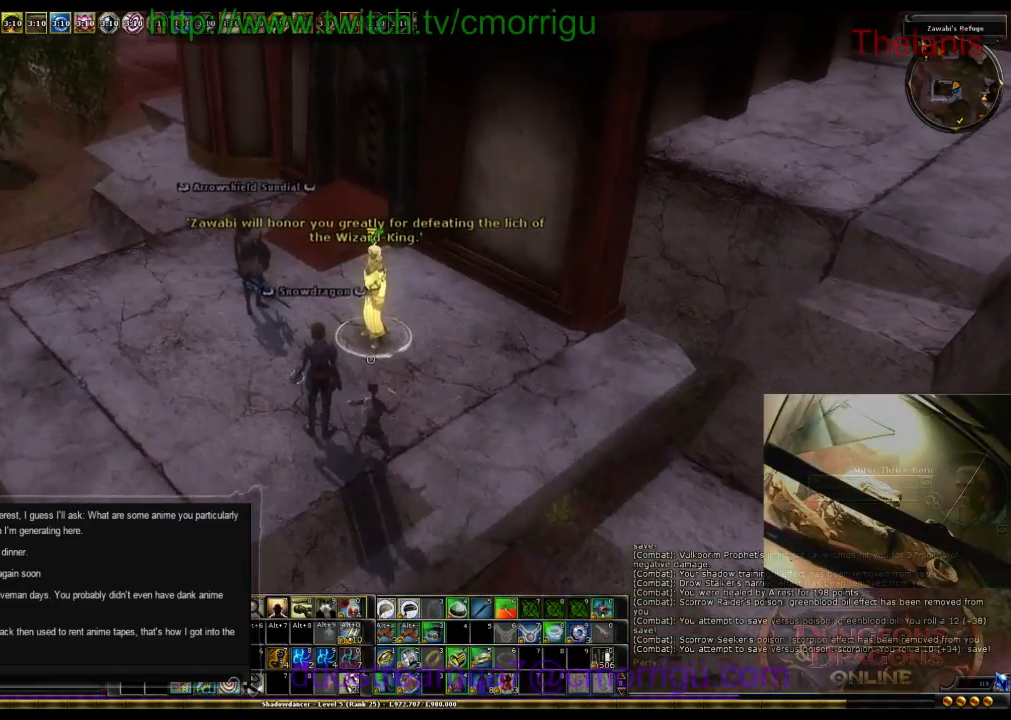
{"keys": [], "events": [[167, "w", "up"]]}